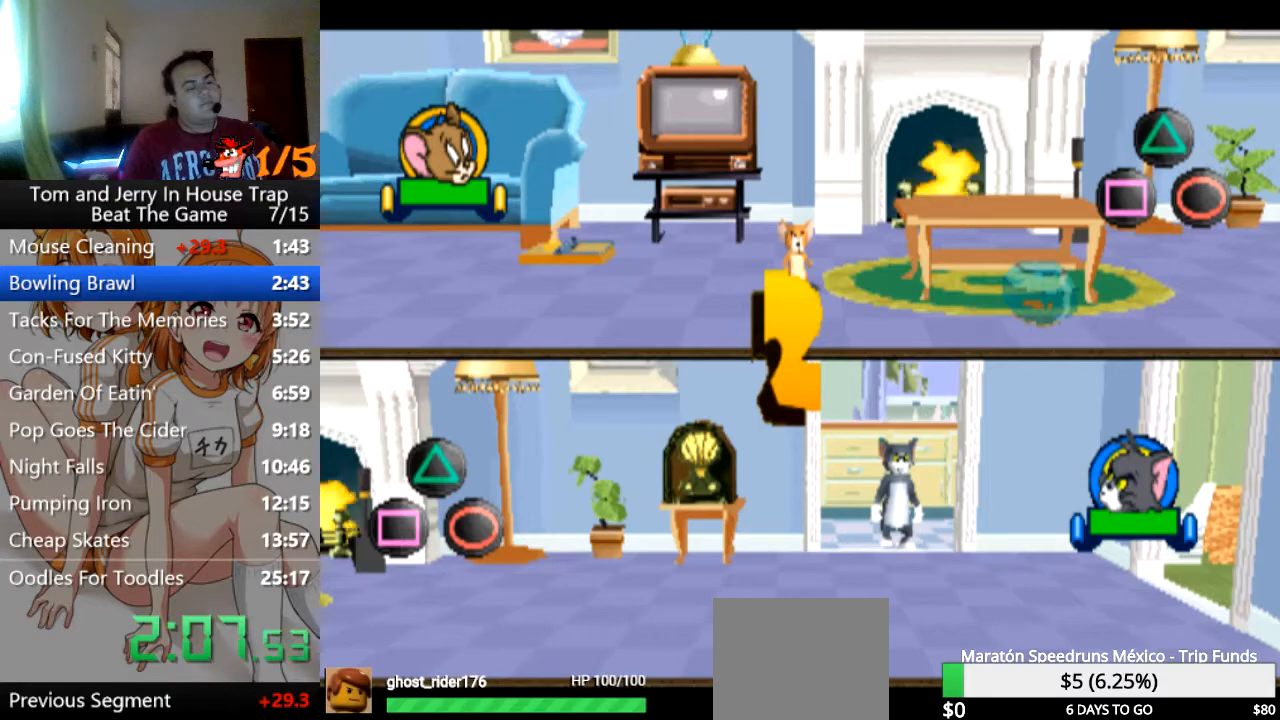
Gameplay with a controller (PlayStation layout); each line is a JSON object with the inputs held at the frame after it. "events" lists button and stick changes between this image and that frame as [ms after this image, input, new state], when the widget could be followed in between.
{"buttons": [], "left_stick": "up-left", "right_stick": "center", "events": [[233, "left_stick", "up-left"]]}
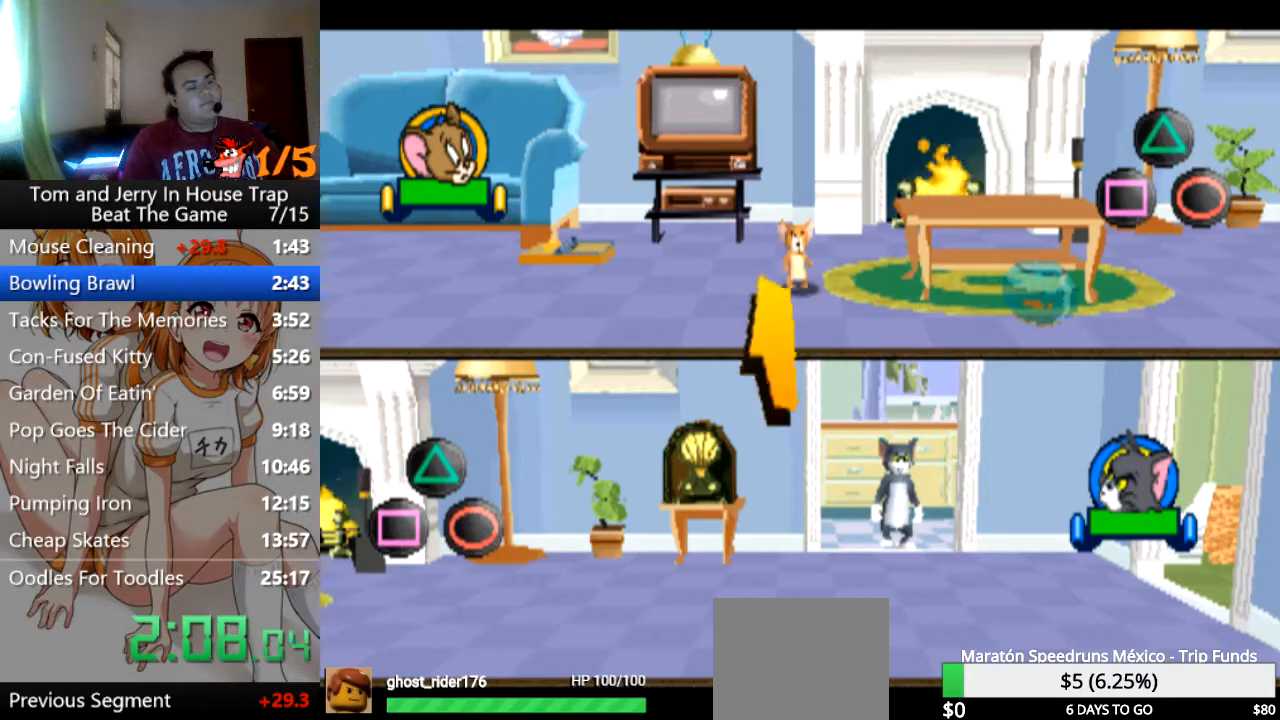
{"buttons": [], "left_stick": "up-left", "right_stick": "center", "events": []}
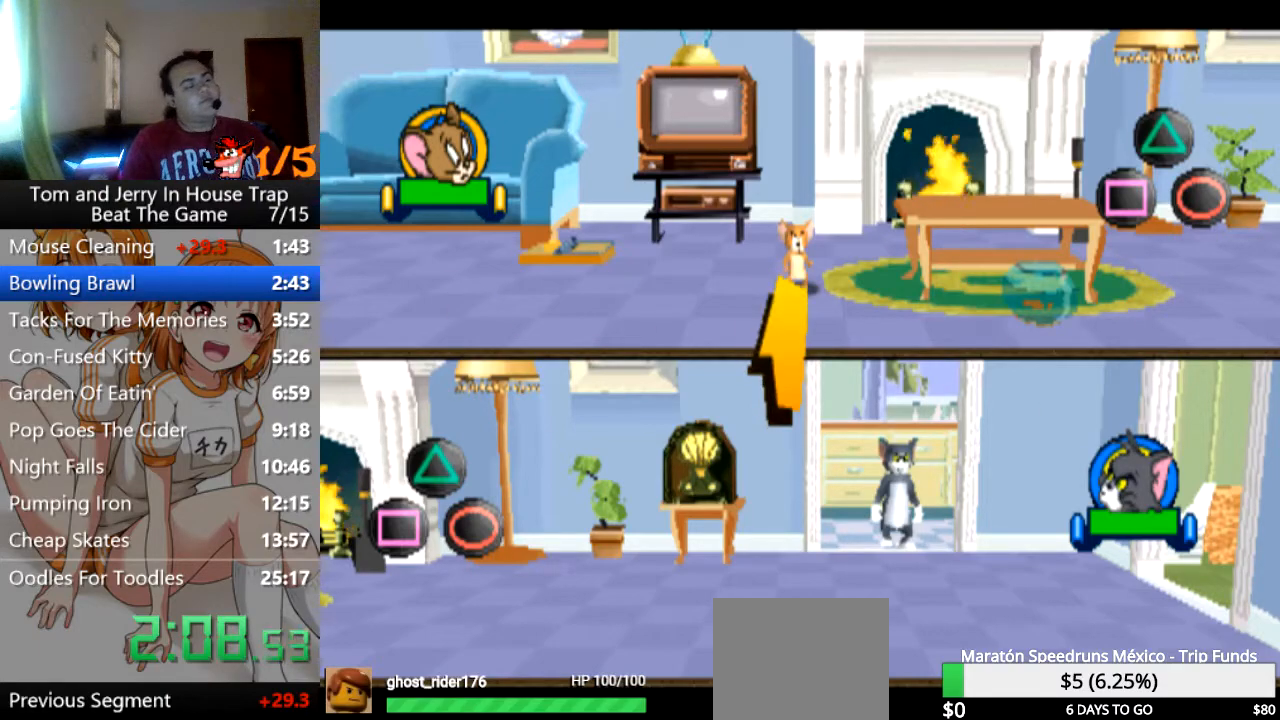
{"buttons": [], "left_stick": "up-left", "right_stick": "center", "events": []}
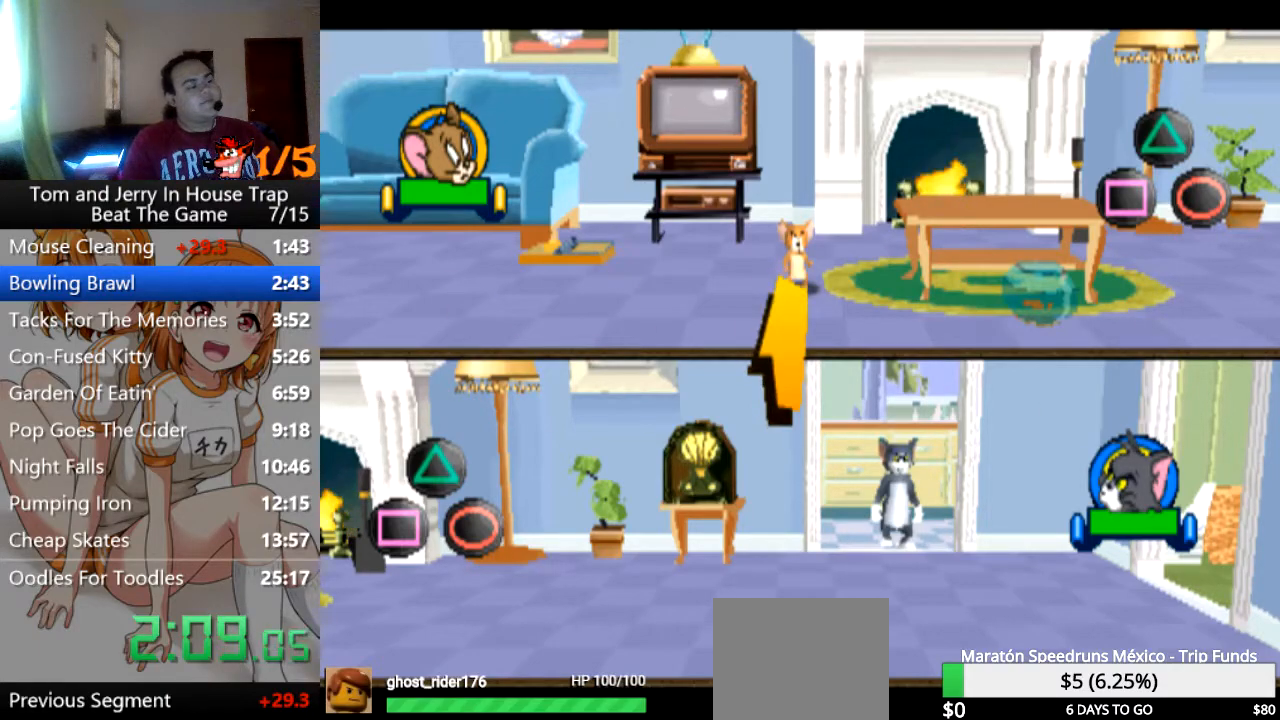
{"buttons": [], "left_stick": "up-left", "right_stick": "center", "events": []}
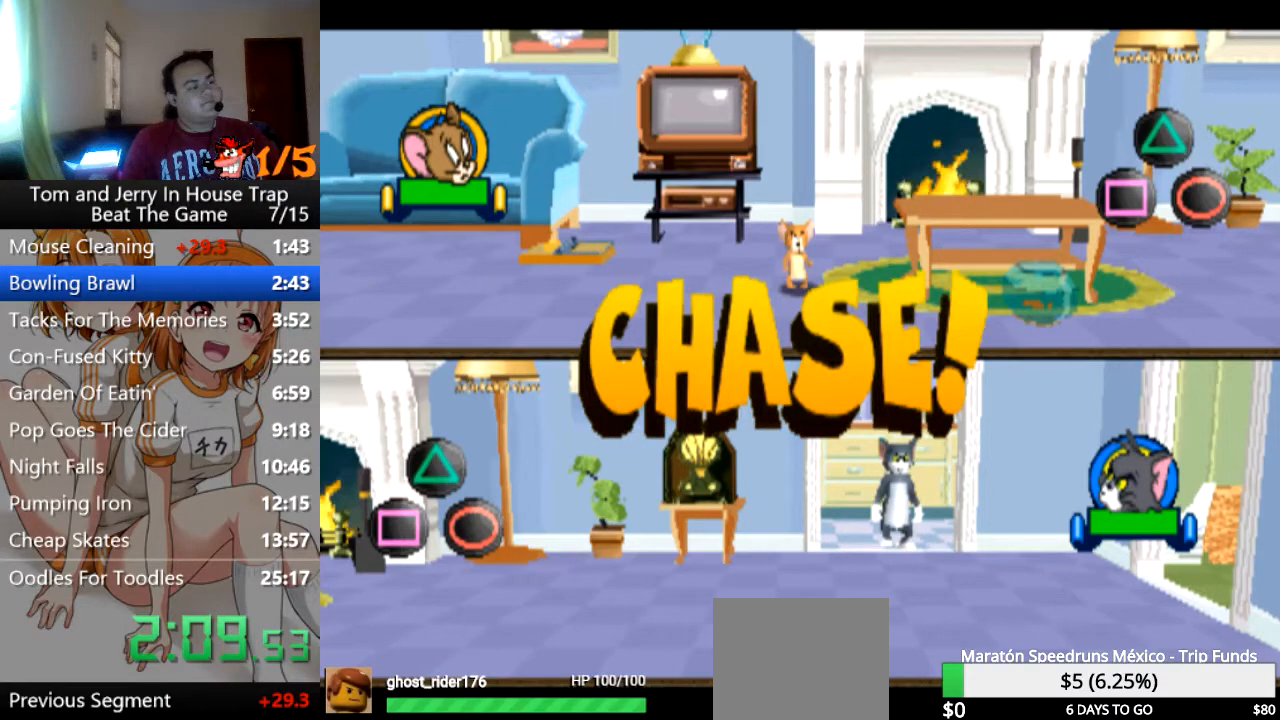
{"buttons": [], "left_stick": "up-left", "right_stick": "center", "events": []}
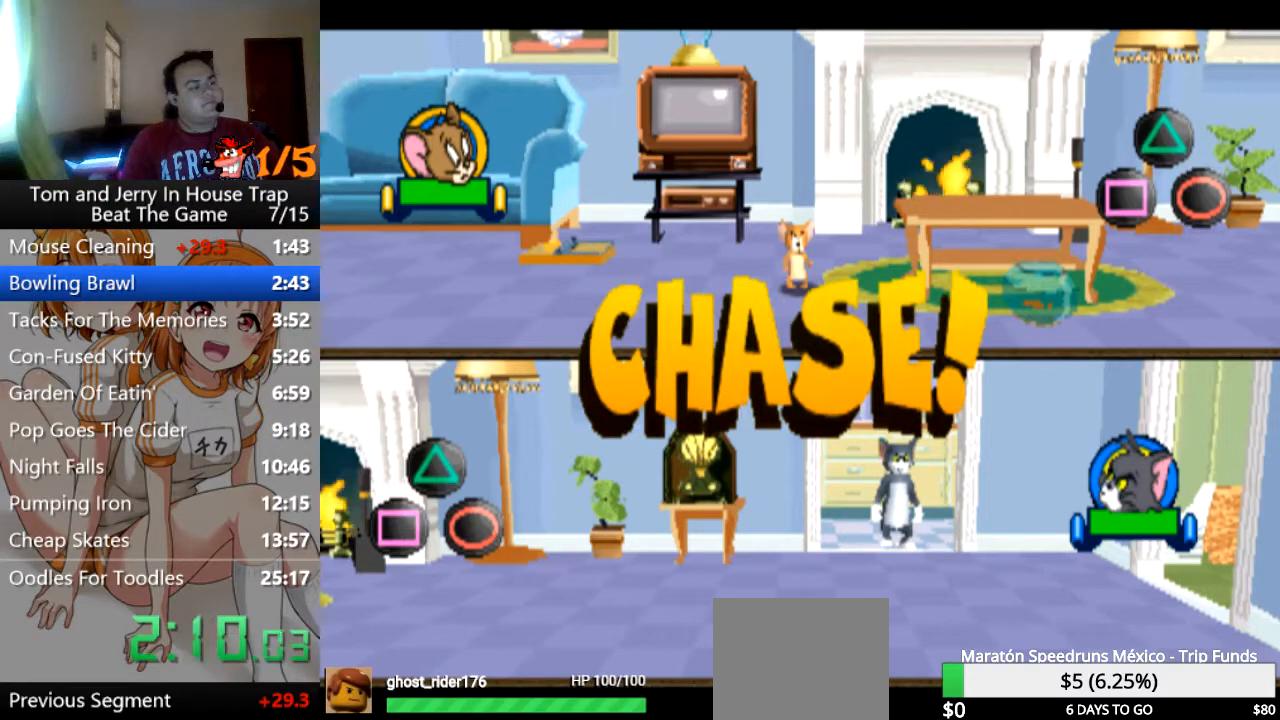
{"buttons": [], "left_stick": "up-left", "right_stick": "center", "events": []}
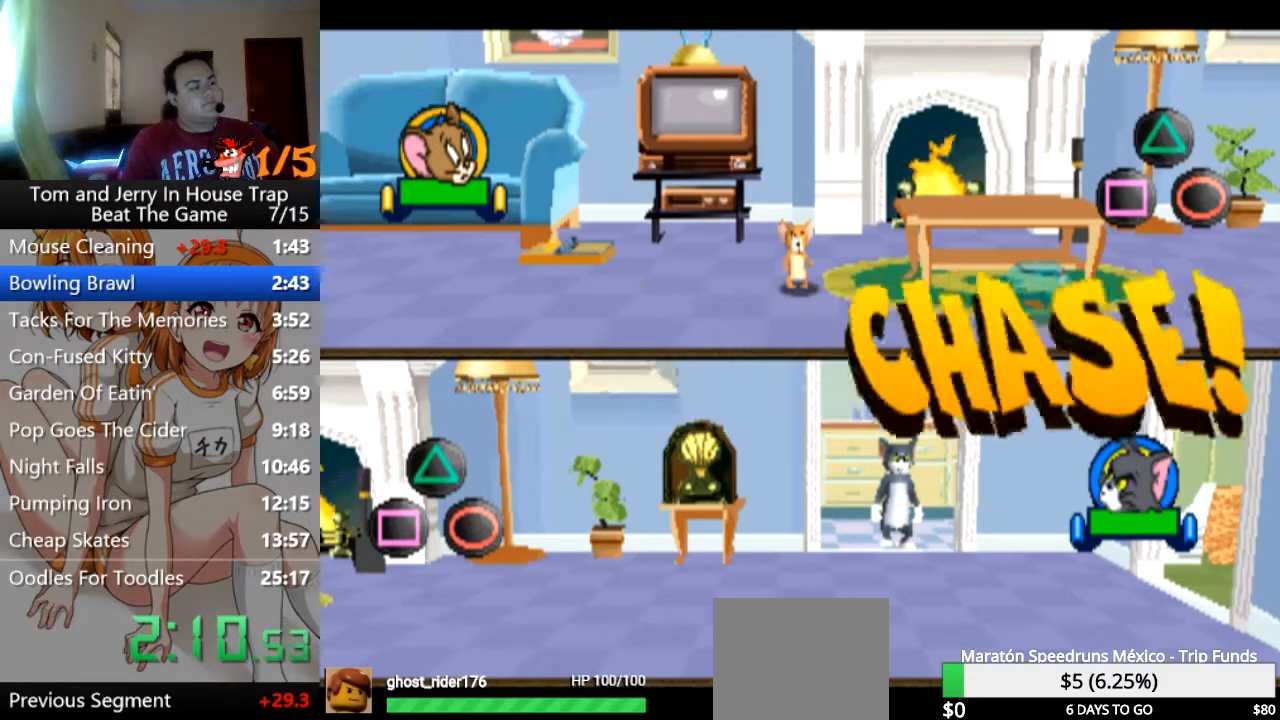
{"buttons": [], "left_stick": "up-left", "right_stick": "center", "events": []}
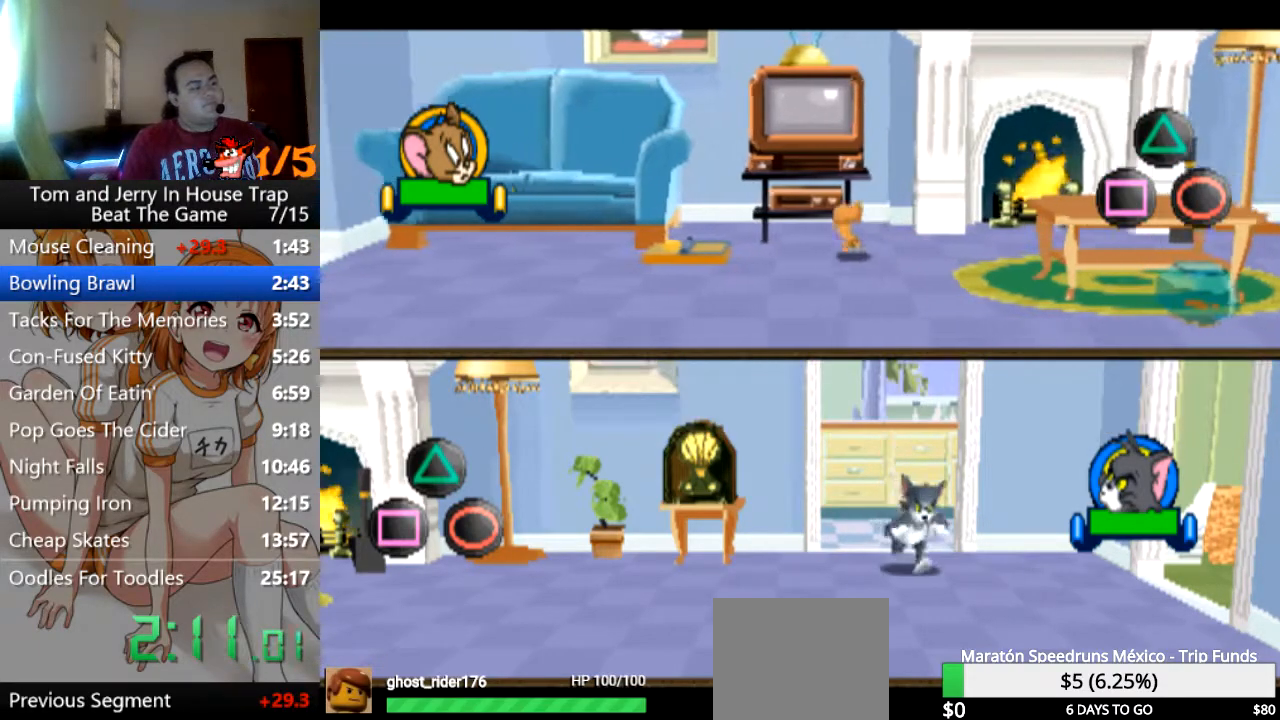
{"buttons": ["R1"], "left_stick": "left", "right_stick": "center", "events": [[33, "CROSS", "down"], [100, "R1", "down"], [167, "CROSS", "up"], [167, "left_stick", "left"]]}
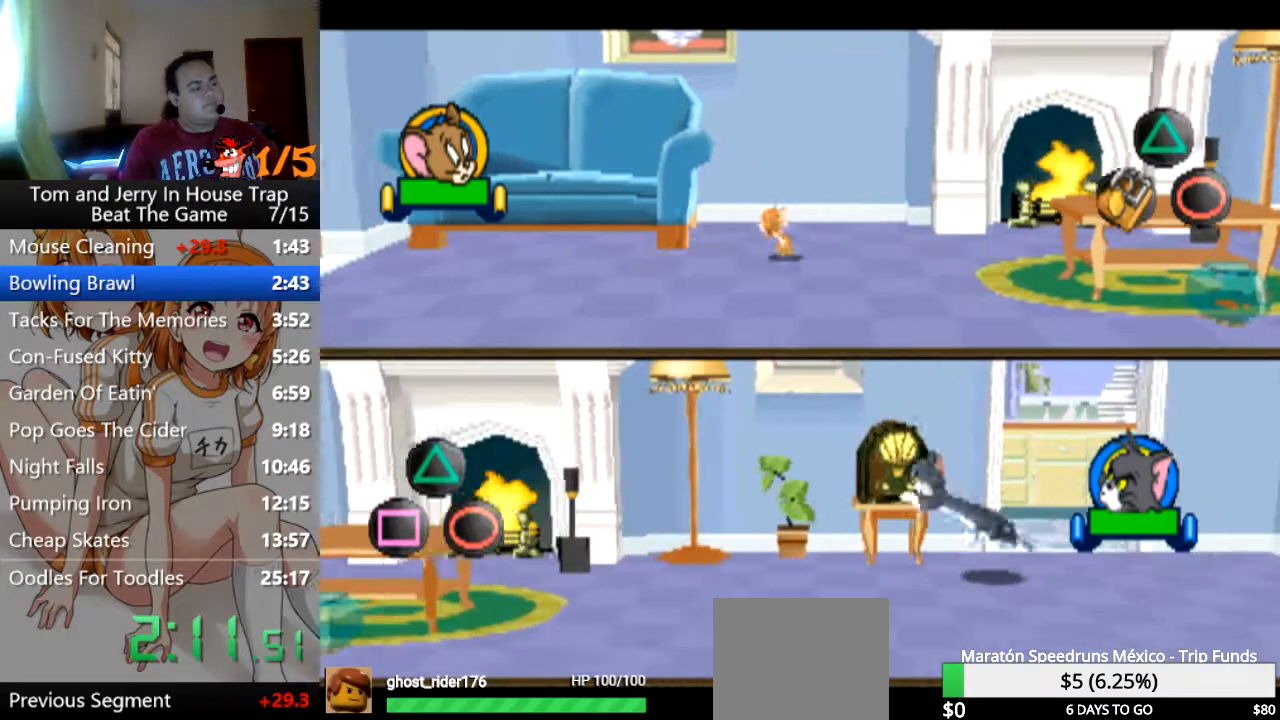
{"buttons": [], "left_stick": "down", "right_stick": "center", "events": [[100, "left_stick", "down-left"], [300, "R1", "up"], [433, "left_stick", "down"]]}
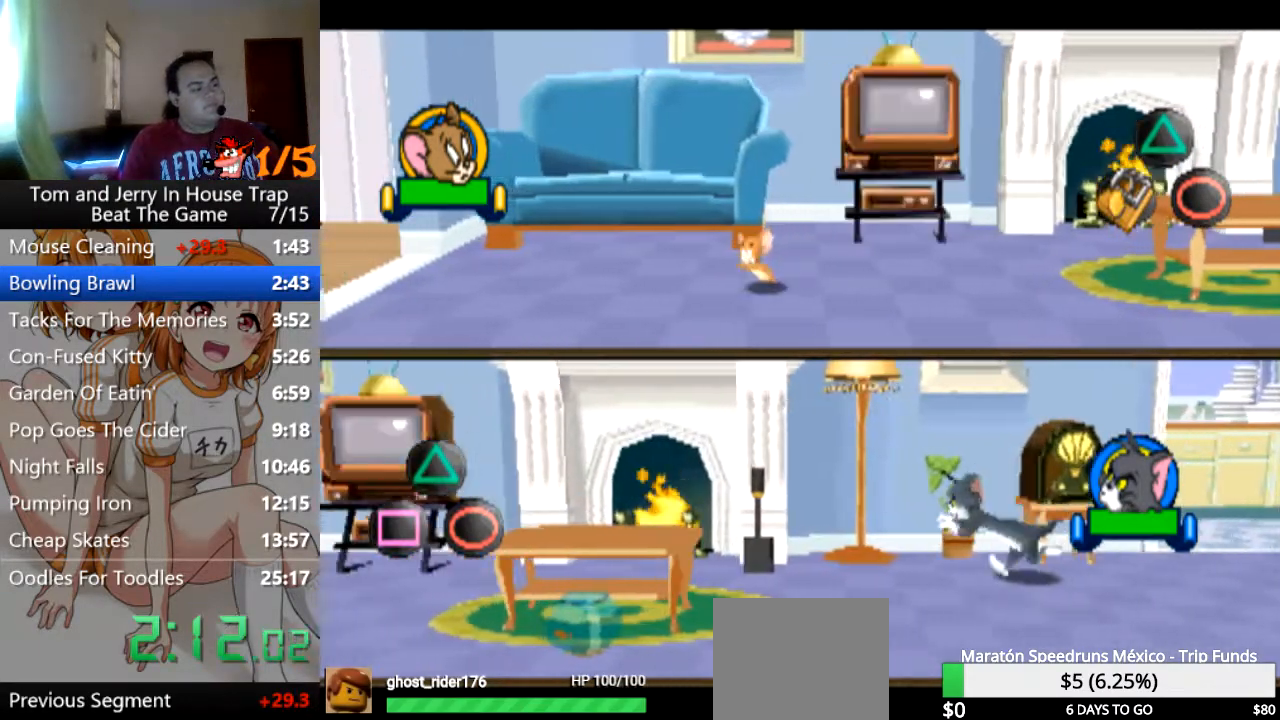
{"buttons": [], "left_stick": "right", "right_stick": "center", "events": [[67, "left_stick", "down-right"], [400, "left_stick", "right"]]}
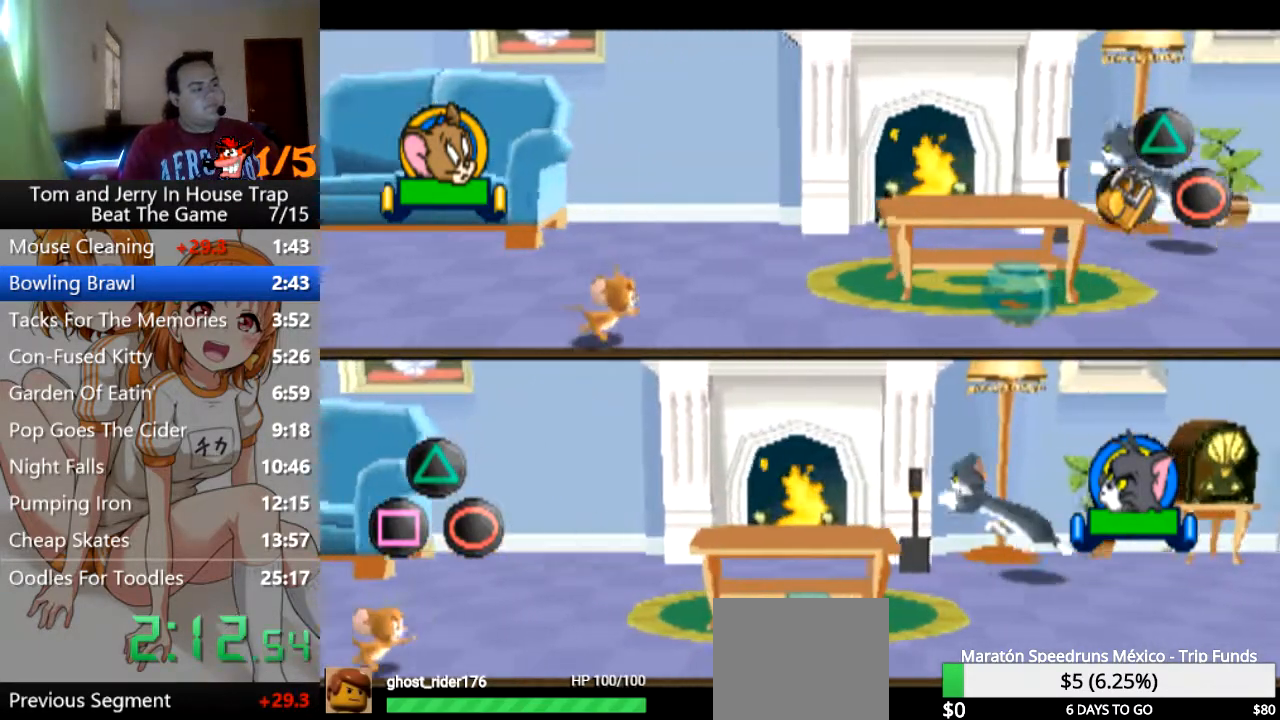
{"buttons": [], "left_stick": "right", "right_stick": "center", "events": []}
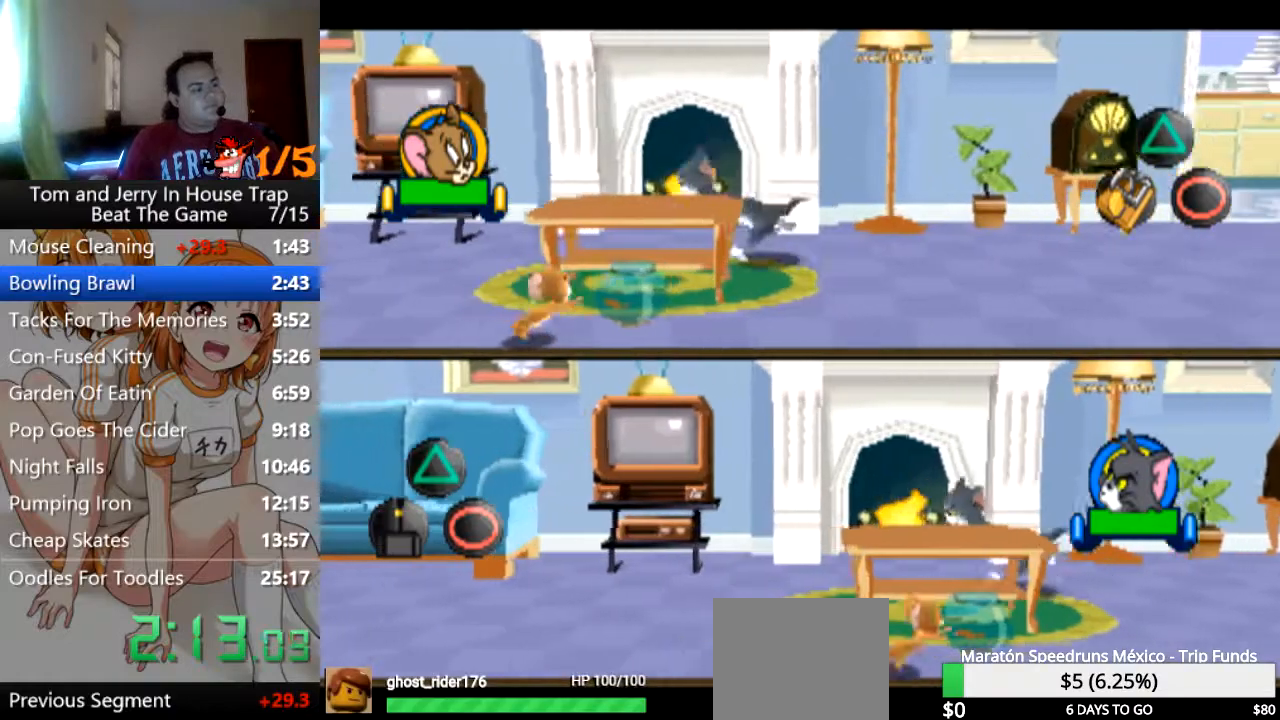
{"buttons": [], "left_stick": "right", "right_stick": "center", "events": []}
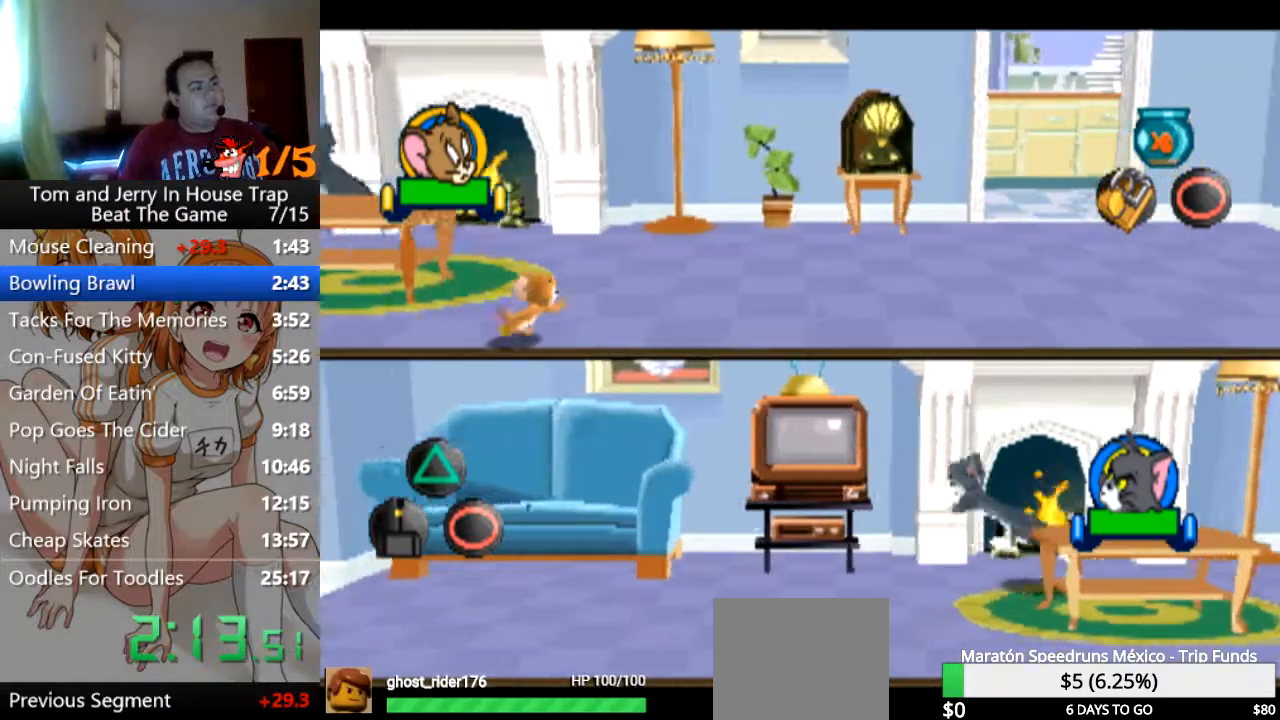
{"buttons": [], "left_stick": "up-right", "right_stick": "center", "events": [[33, "left_stick", "up-right"]]}
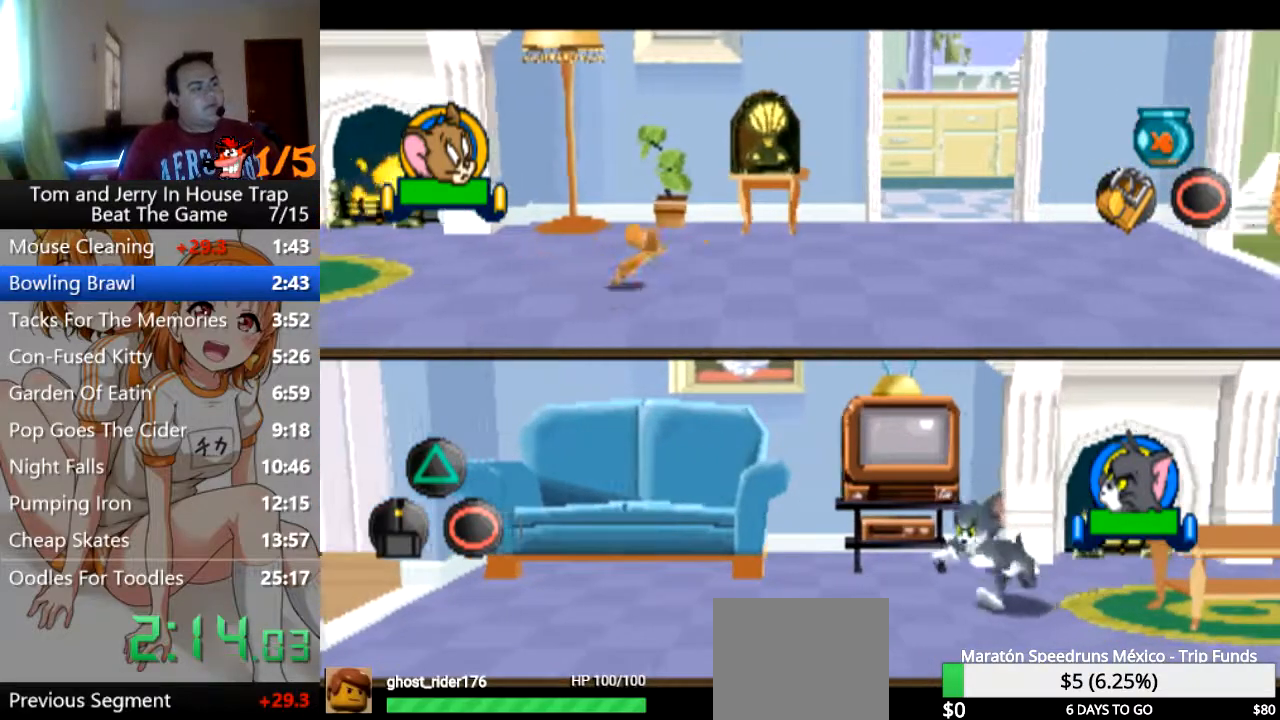
{"buttons": [], "left_stick": "up", "right_stick": "center", "events": [[167, "left_stick", "up"]]}
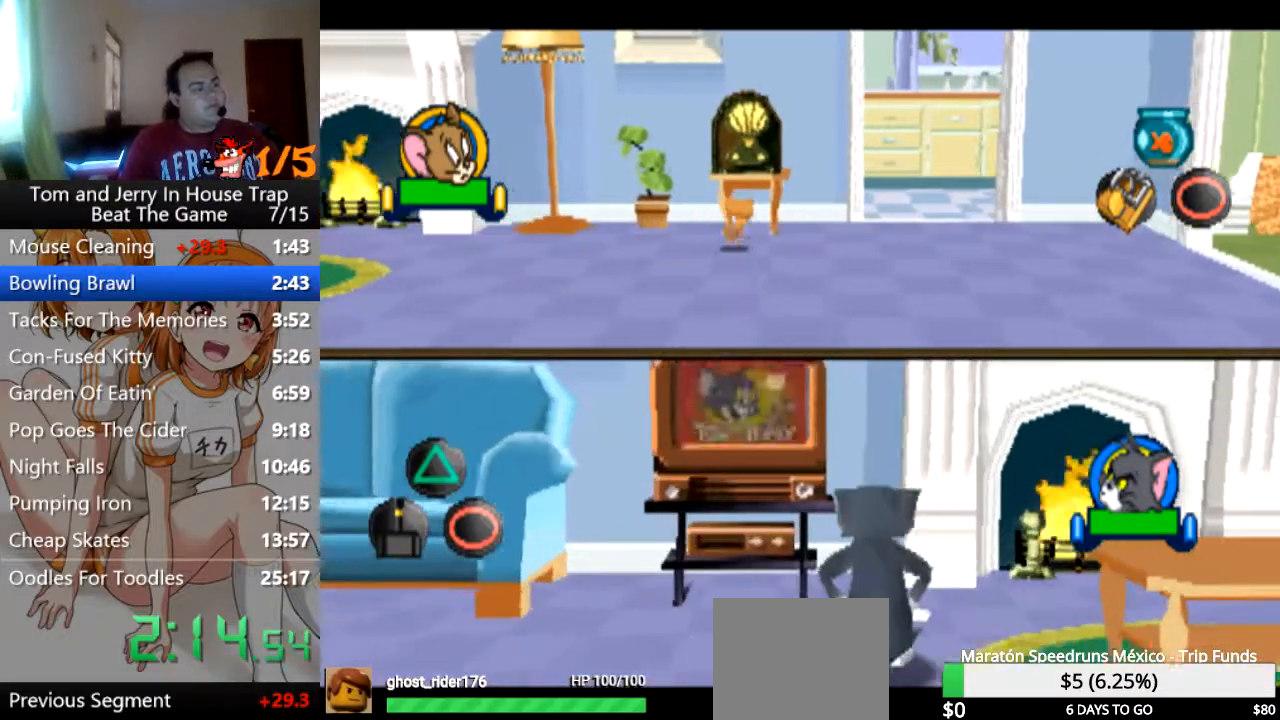
{"buttons": [], "left_stick": "down-left", "right_stick": "center", "events": [[33, "CROSS", "down"], [100, "left_stick", "down"], [133, "CROSS", "up"], [167, "left_stick", "down-left"], [300, "SQUARE", "down"], [433, "SQUARE", "up"]]}
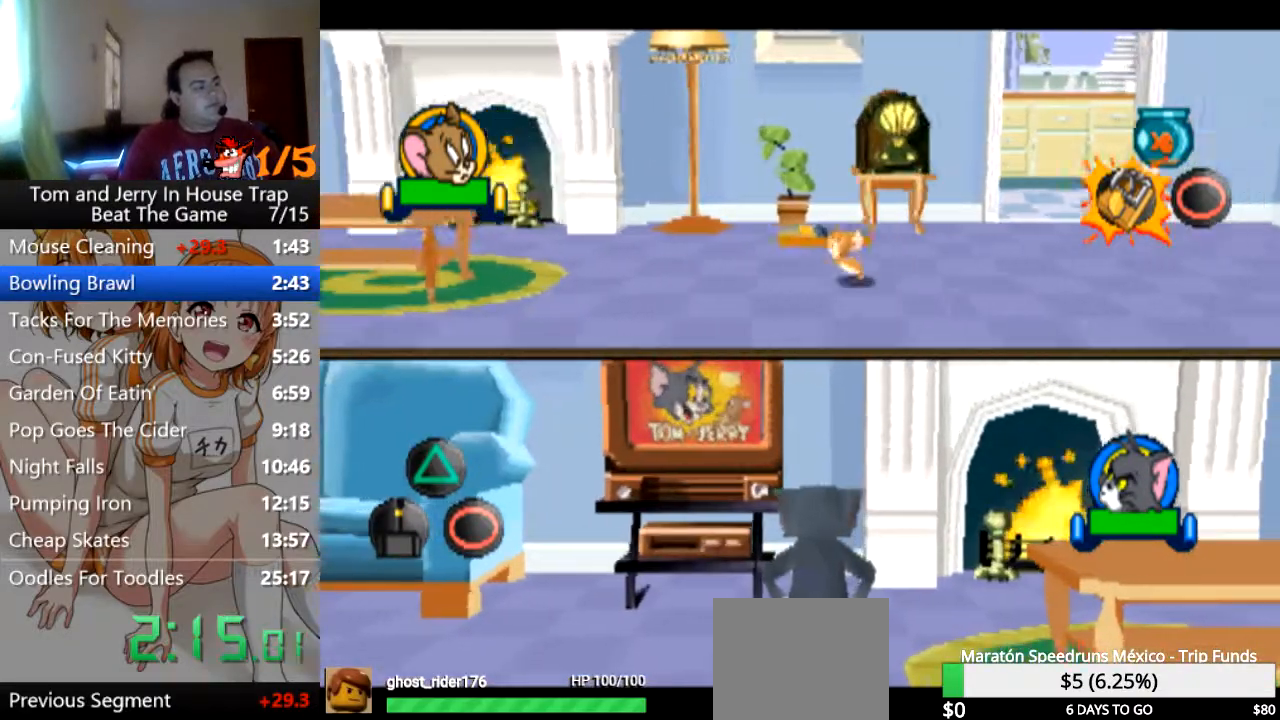
{"buttons": [], "left_stick": "down-left", "right_stick": "center", "events": []}
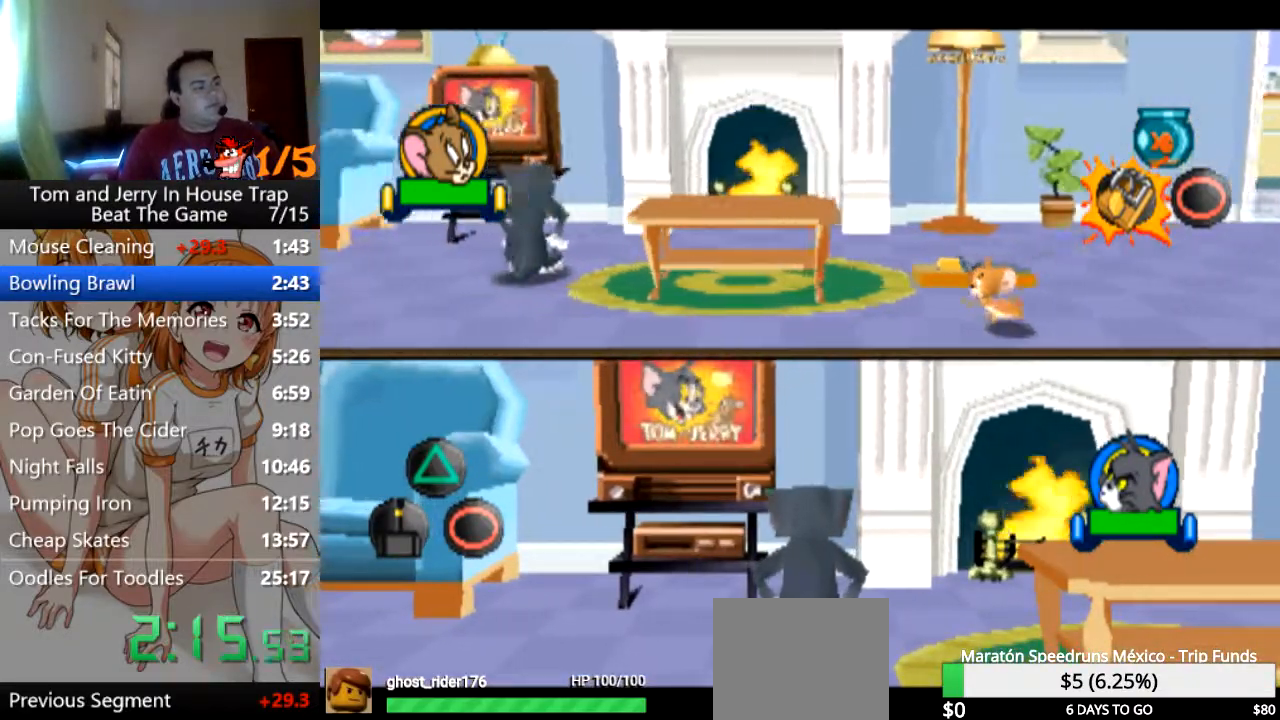
{"buttons": [], "left_stick": "left", "right_stick": "center", "events": [[67, "left_stick", "left"]]}
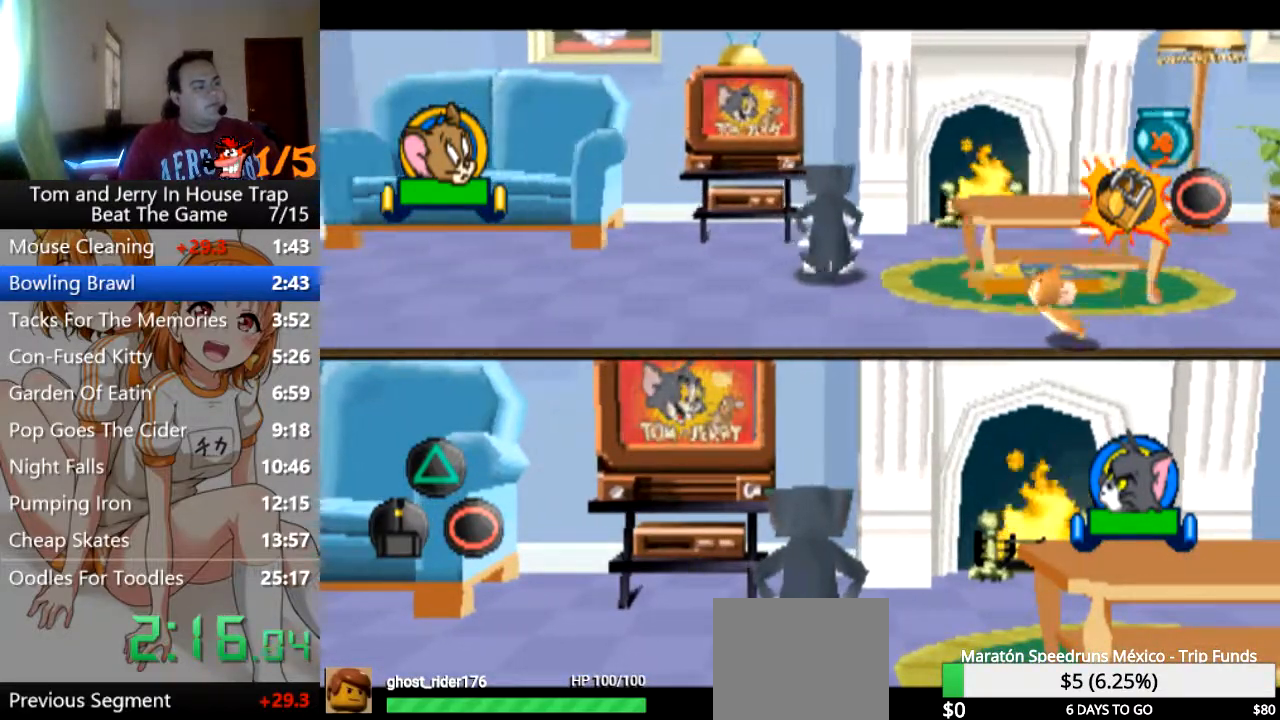
{"buttons": [], "left_stick": "up", "right_stick": "center", "events": [[167, "left_stick", "up-left"], [367, "left_stick", "up"]]}
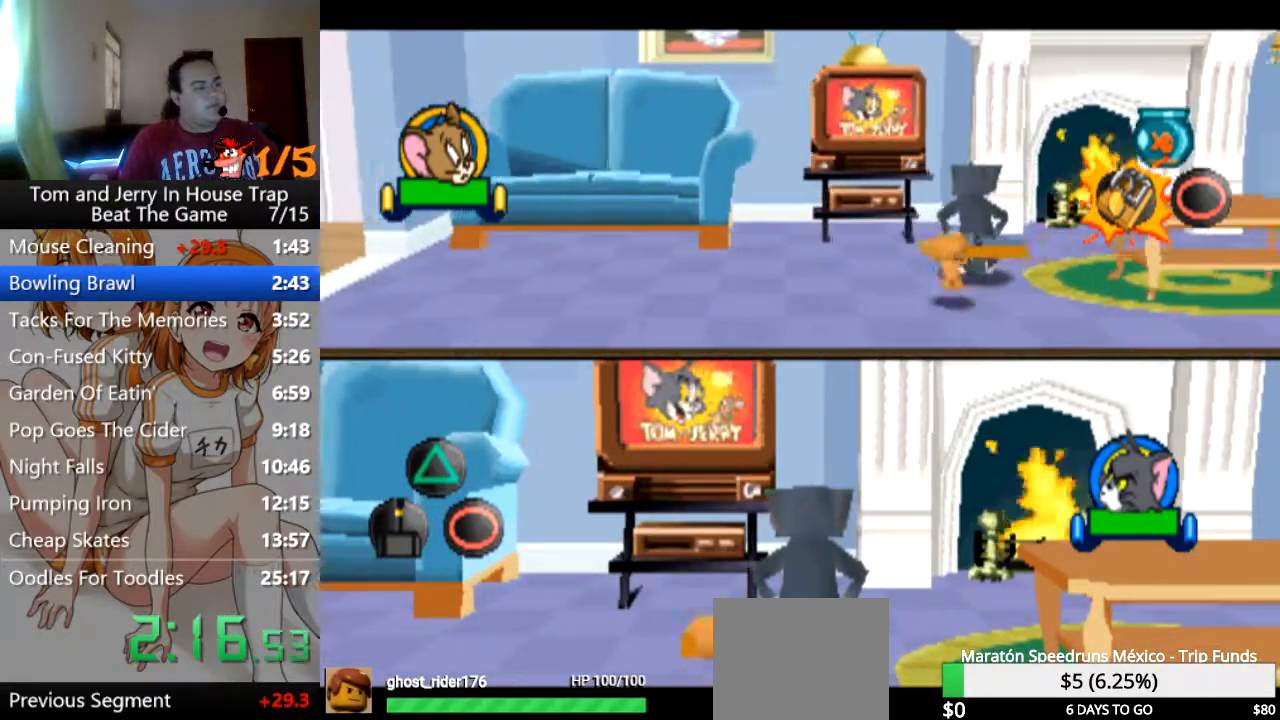
{"buttons": [], "left_stick": "left", "right_stick": "center", "events": [[133, "CROSS", "down"], [167, "left_stick", "up-left"], [233, "CROSS", "up"], [333, "TRIANGLE", "down"], [333, "left_stick", "left"], [467, "TRIANGLE", "up"]]}
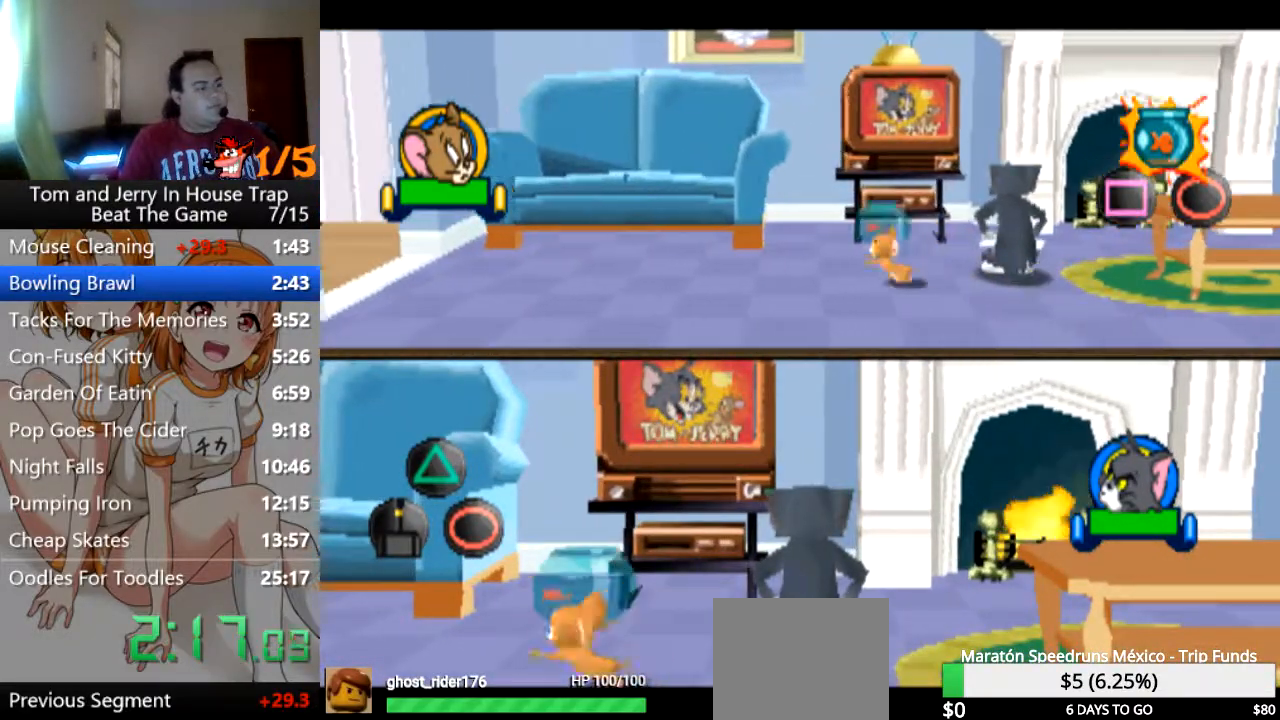
{"buttons": [], "left_stick": "down-right", "right_stick": "center", "events": [[433, "left_stick", "down-right"]]}
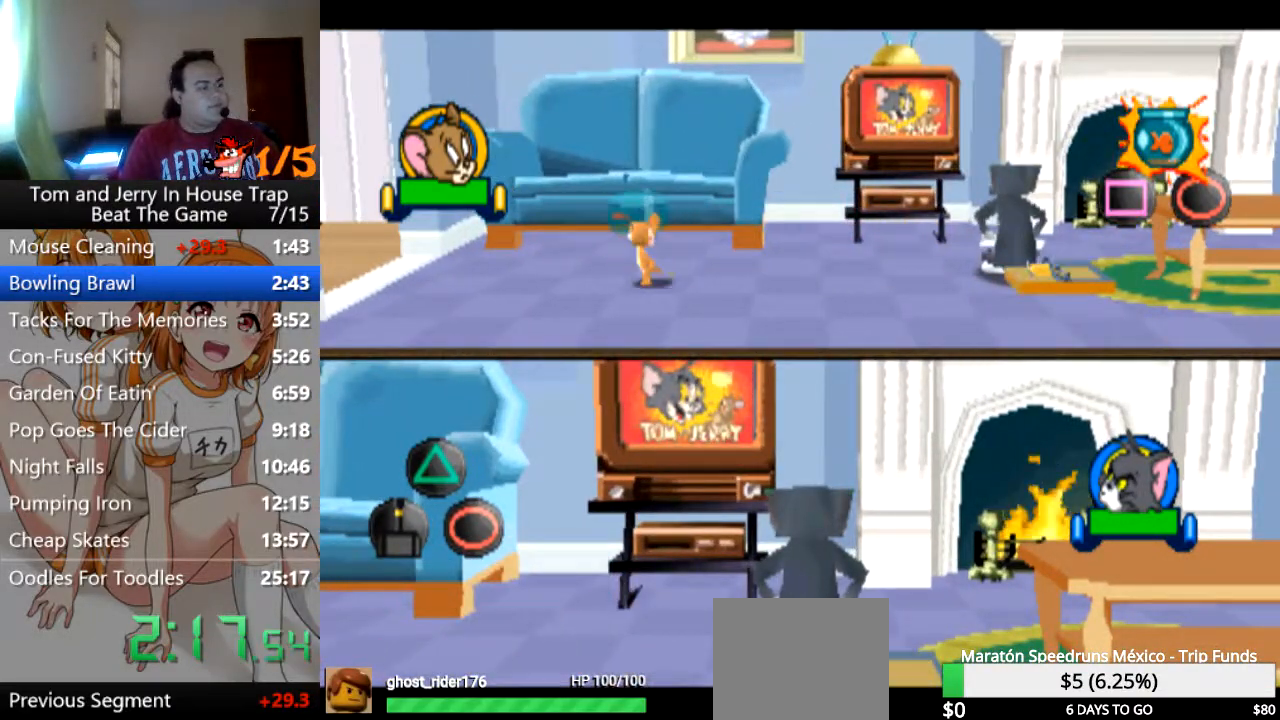
{"buttons": [], "left_stick": "center", "right_stick": "center", "events": [[100, "left_stick", "center"], [133, "CROSS", "down"], [267, "CROSS", "up"]]}
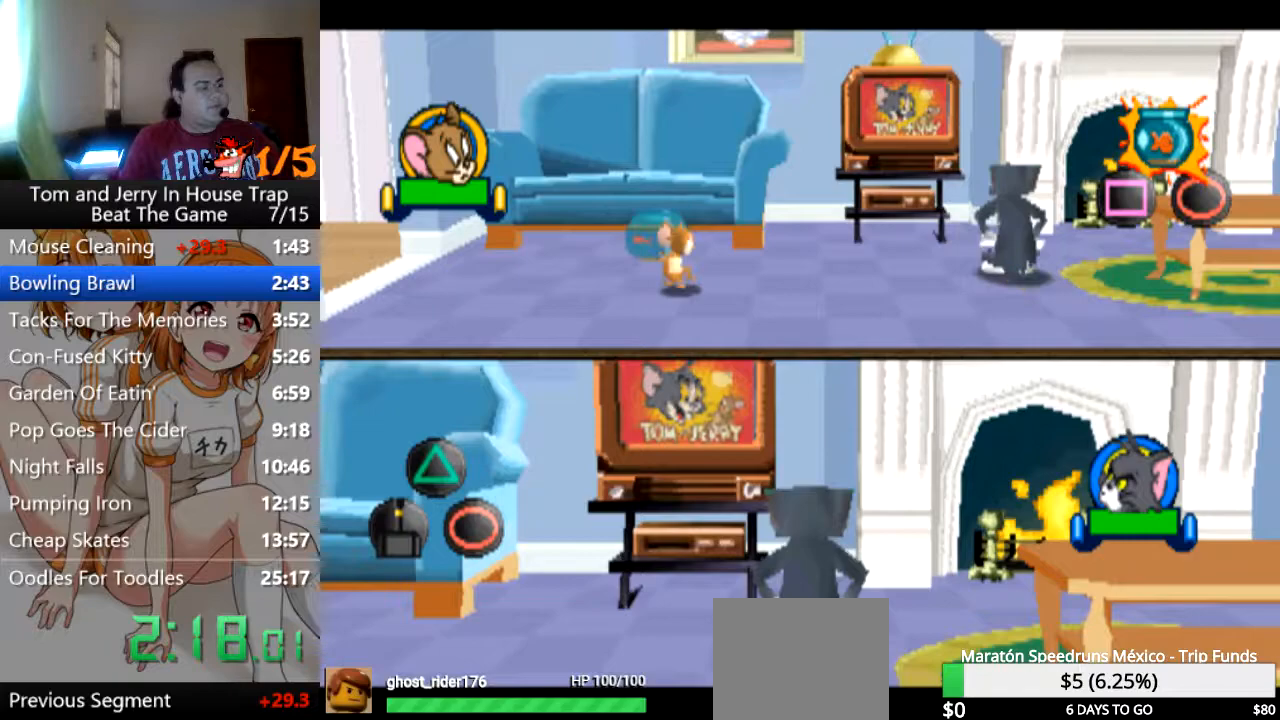
{"buttons": [], "left_stick": "center", "right_stick": "center", "events": []}
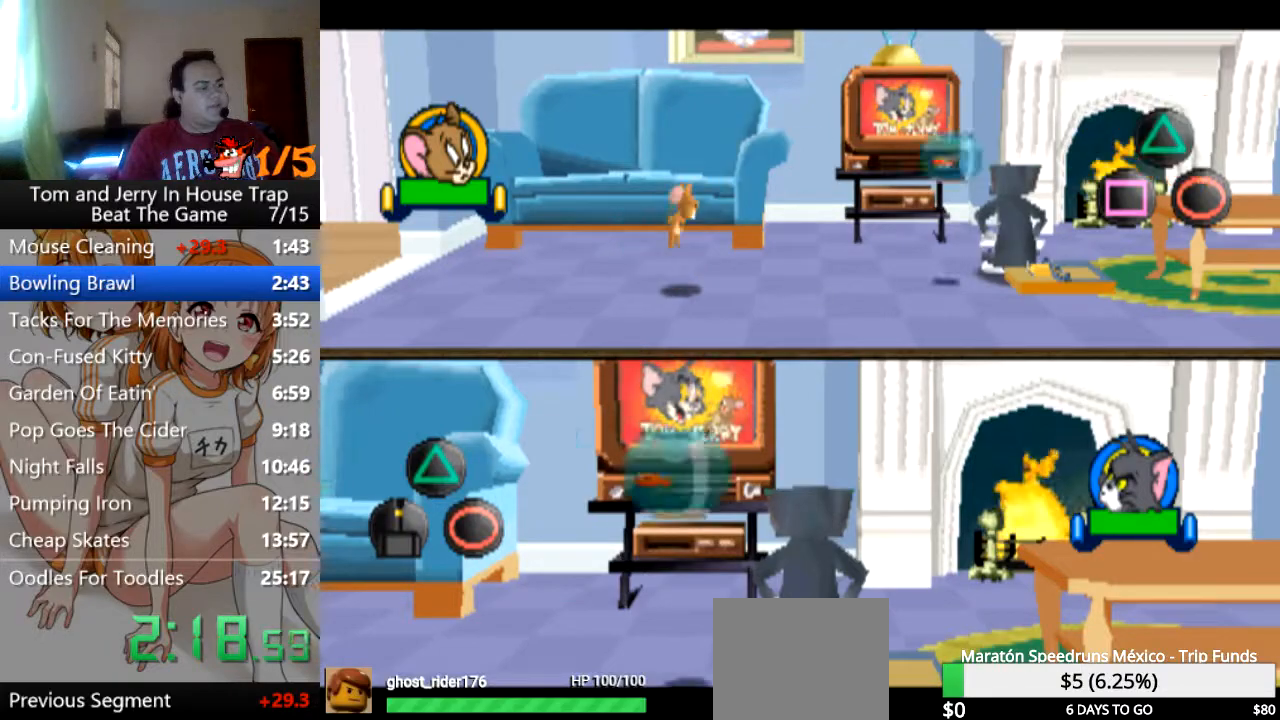
{"buttons": [], "left_stick": "down", "right_stick": "center", "events": [[233, "left_stick", "down"]]}
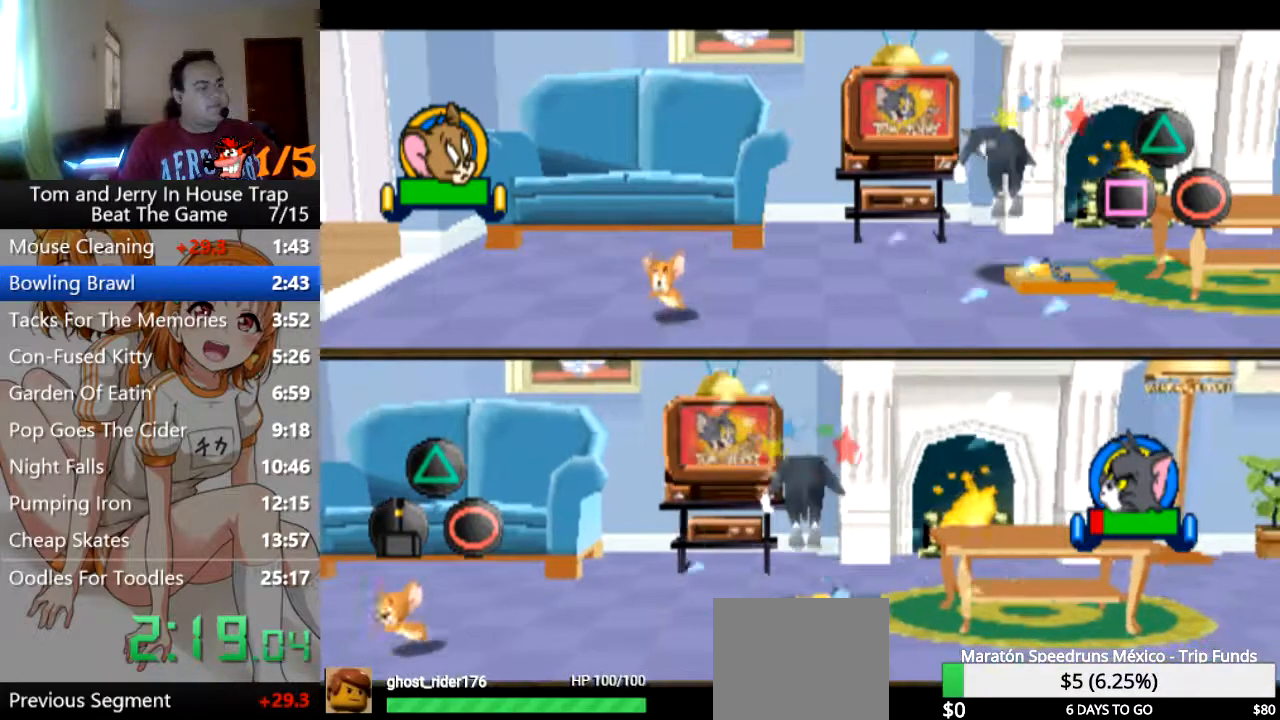
{"buttons": [], "left_stick": "down-right", "right_stick": "center", "events": [[200, "left_stick", "down-right"]]}
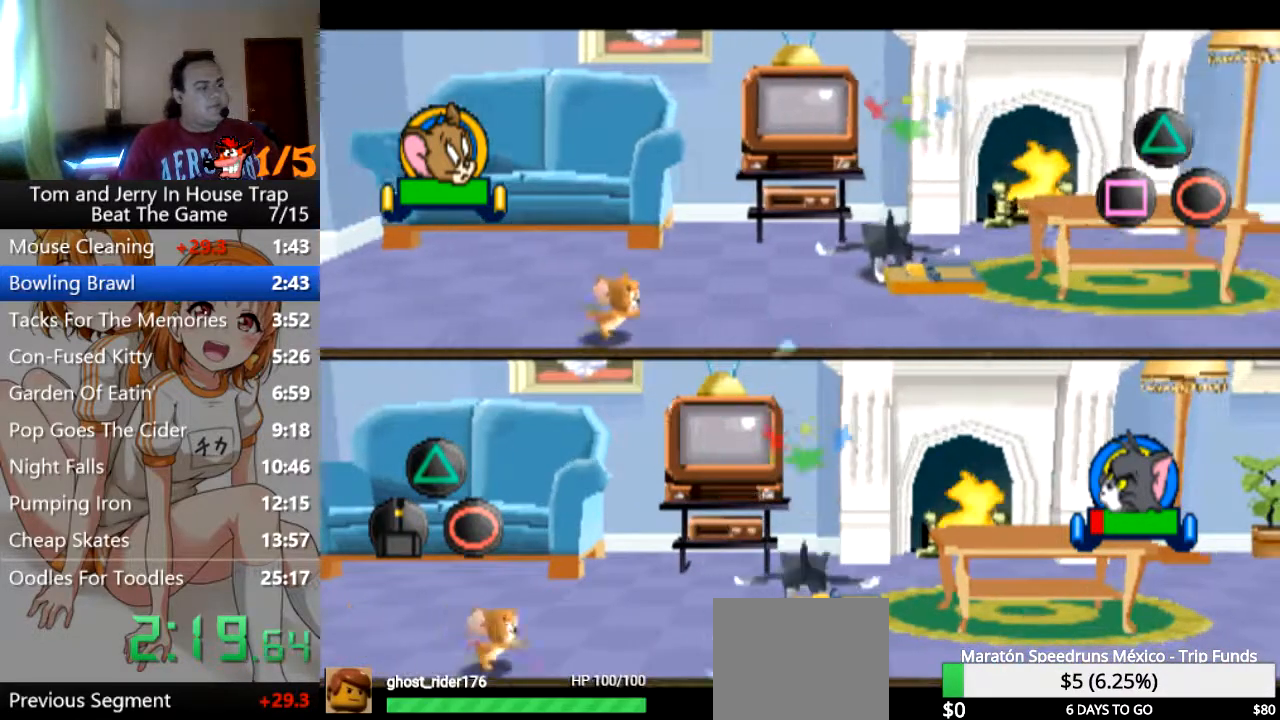
{"buttons": [], "left_stick": "down-right", "right_stick": "center", "events": []}
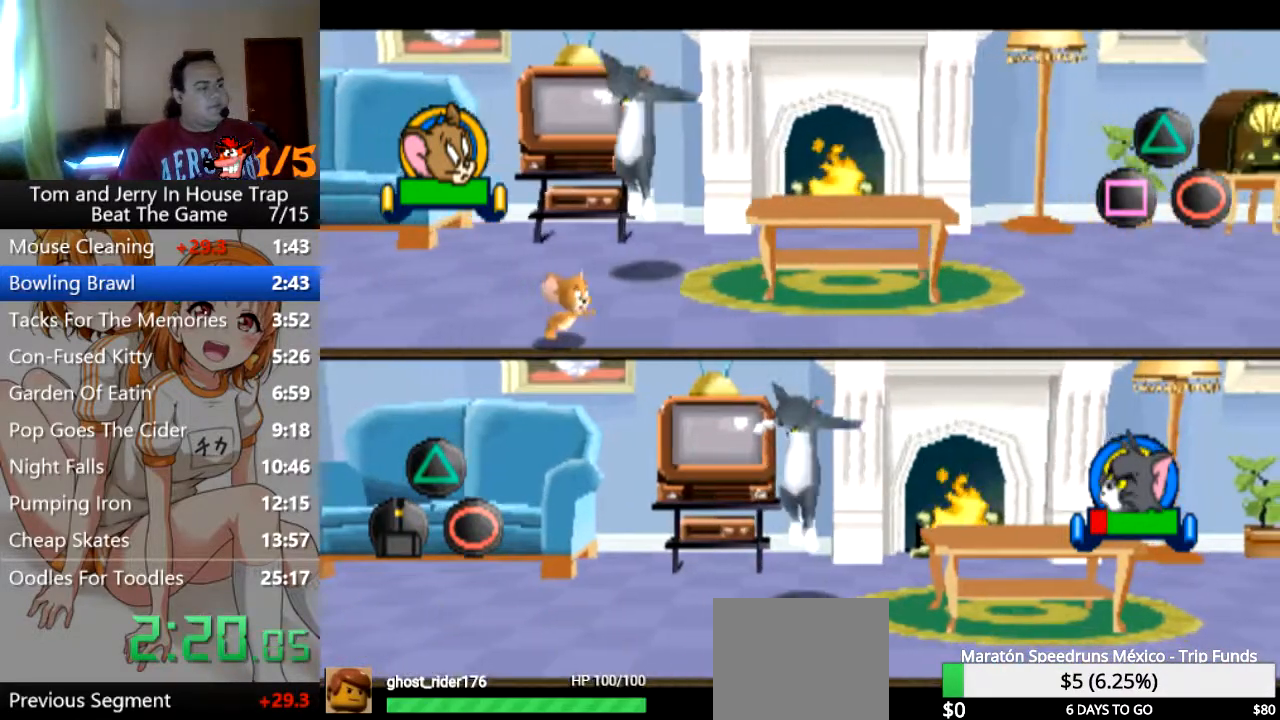
{"buttons": [], "left_stick": "right", "right_stick": "center", "events": [[67, "left_stick", "right"]]}